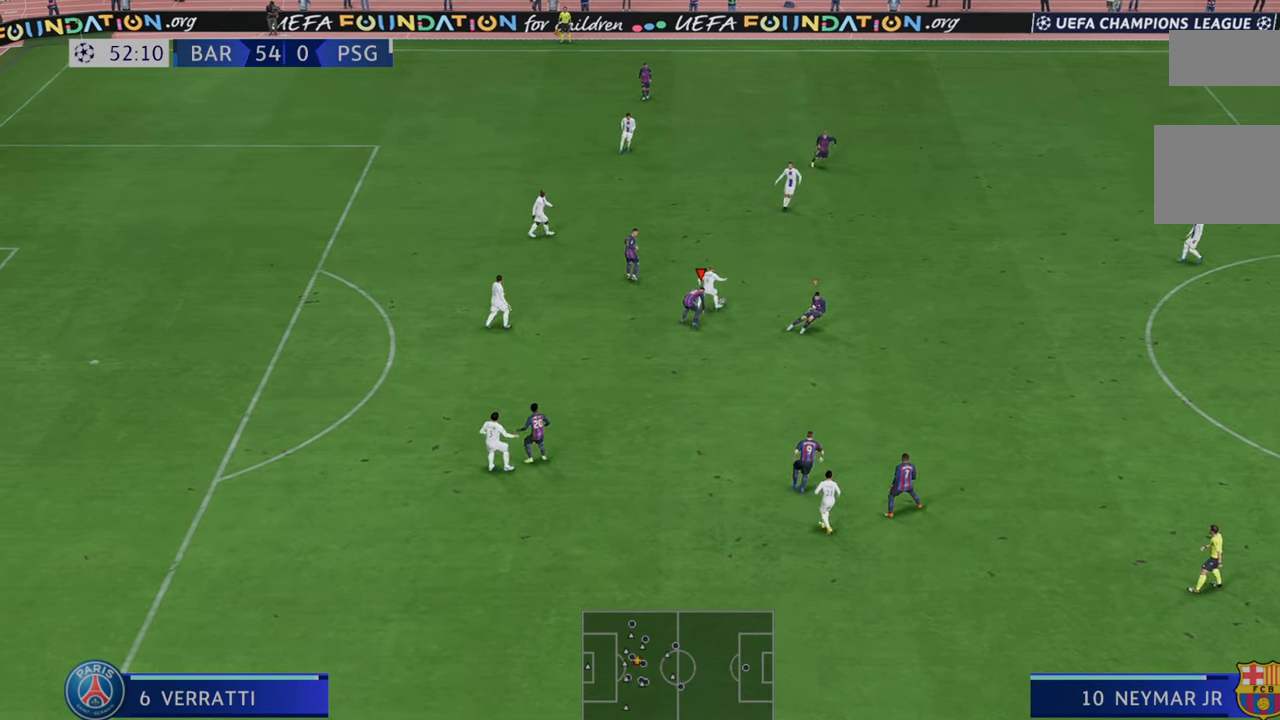
Gameplay with a controller (Xbox layout); each line is a JSON object with the inputs held at the frame after it. "events" lists button and stick changes between this image and that frame as [ms after this image, input, new state], when the widget could be followed in between. Not read: L3 R3.
{"buttons": ["R2"], "left_stick": "right", "right_stick": "center", "events": []}
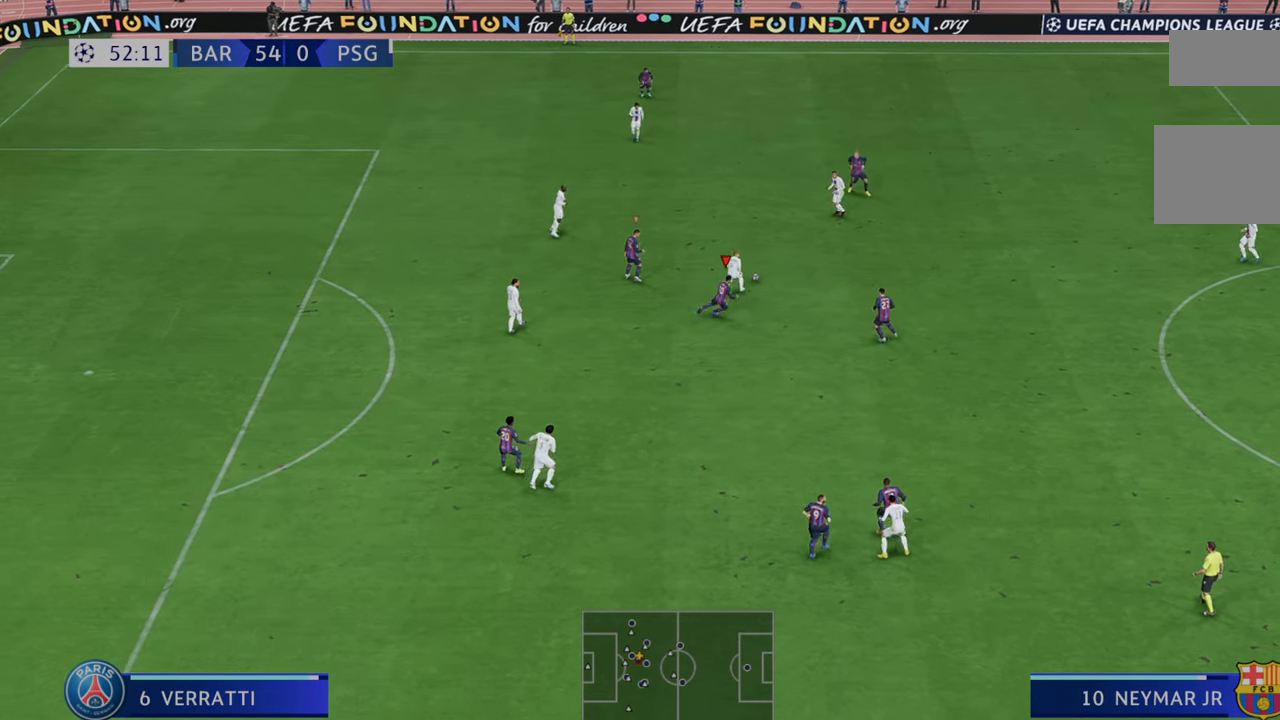
{"buttons": ["R2"], "left_stick": "up-right", "right_stick": "center", "events": [[383, "left_stick", "up-right"]]}
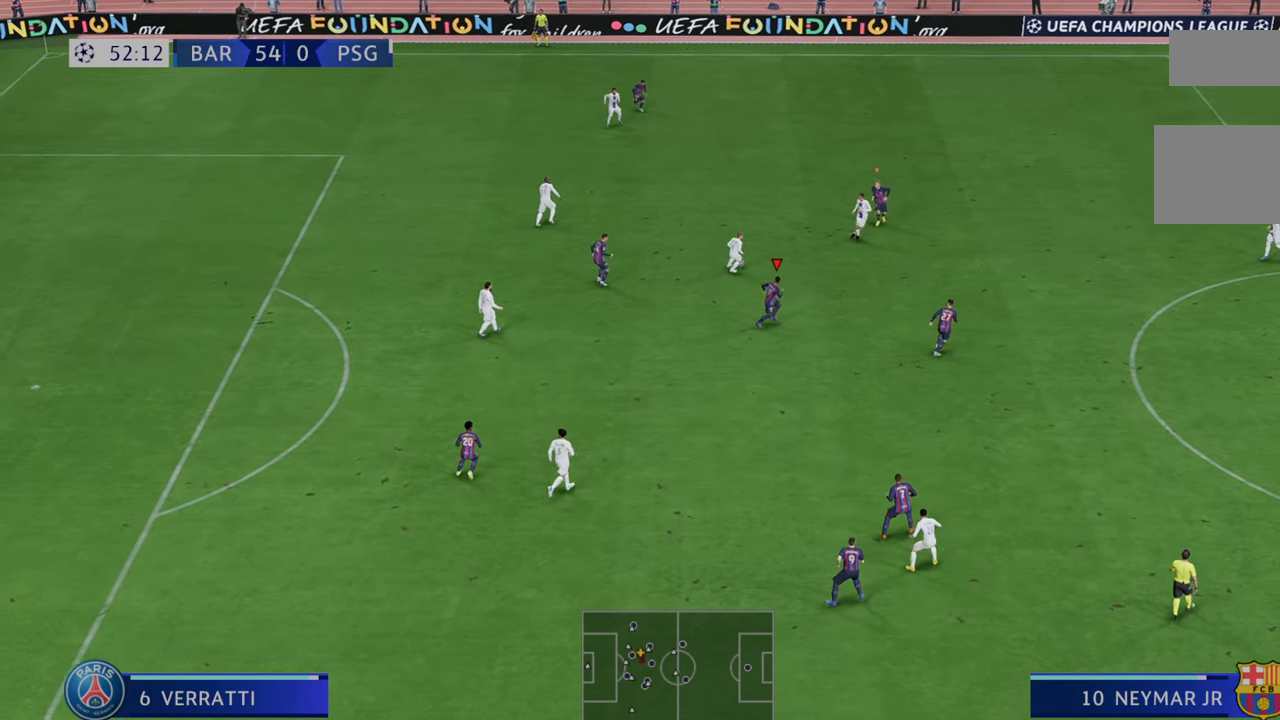
{"buttons": ["R2"], "left_stick": "center", "right_stick": "center", "events": [[450, "left_stick", "center"]]}
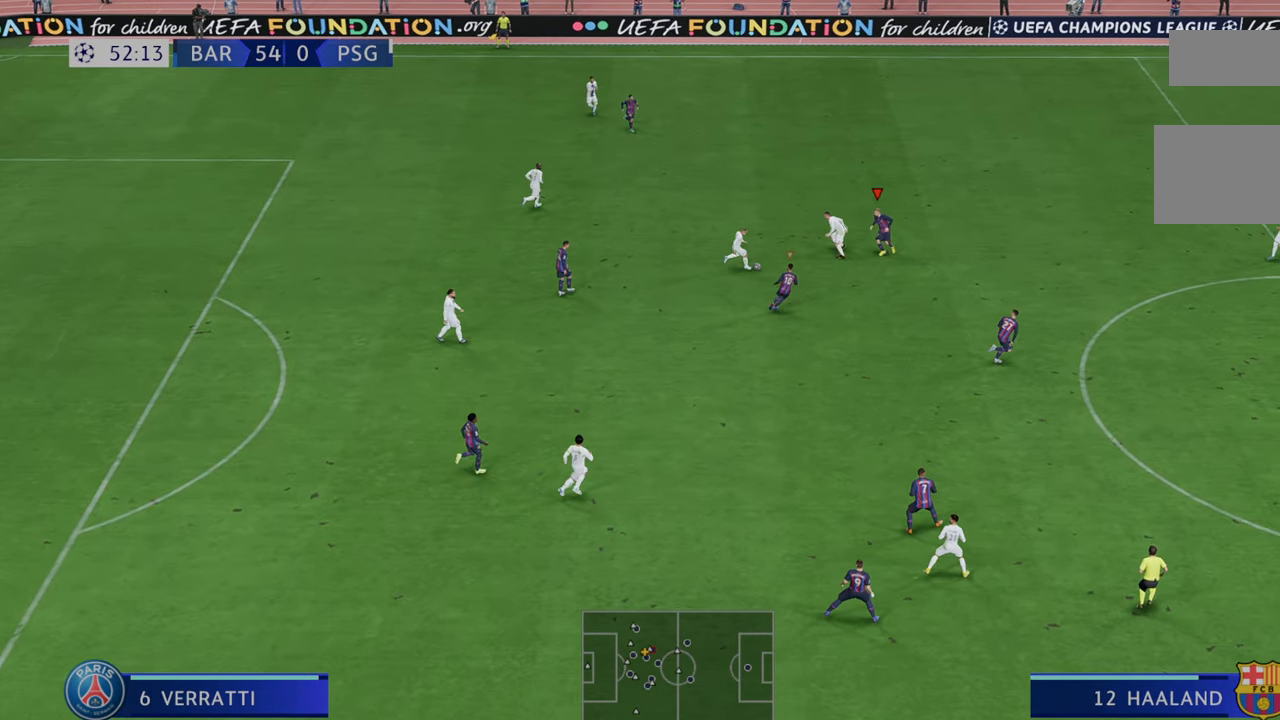
{"buttons": ["R2"], "left_stick": "up-right", "right_stick": "center", "events": [[50, "left_stick", "down"], [300, "left_stick", "center"], [383, "left_stick", "up-right"]]}
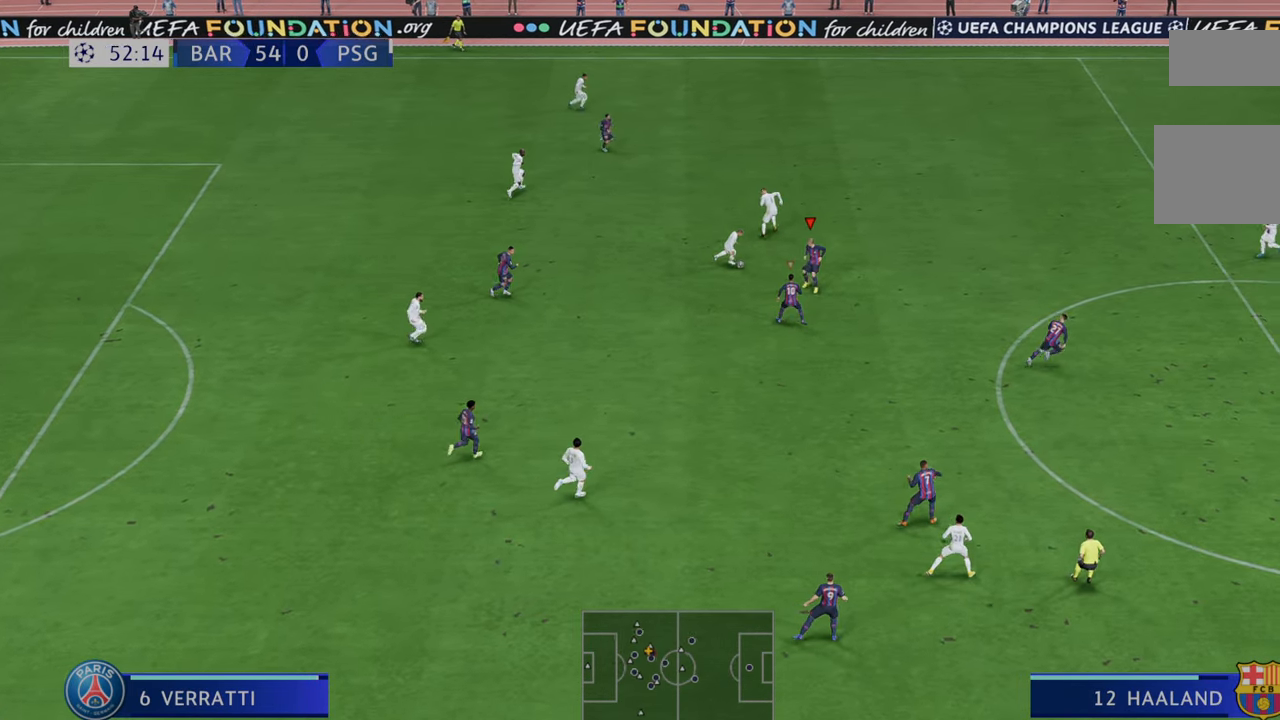
{"buttons": ["R2"], "left_stick": "right", "right_stick": "center", "events": [[483, "left_stick", "right"]]}
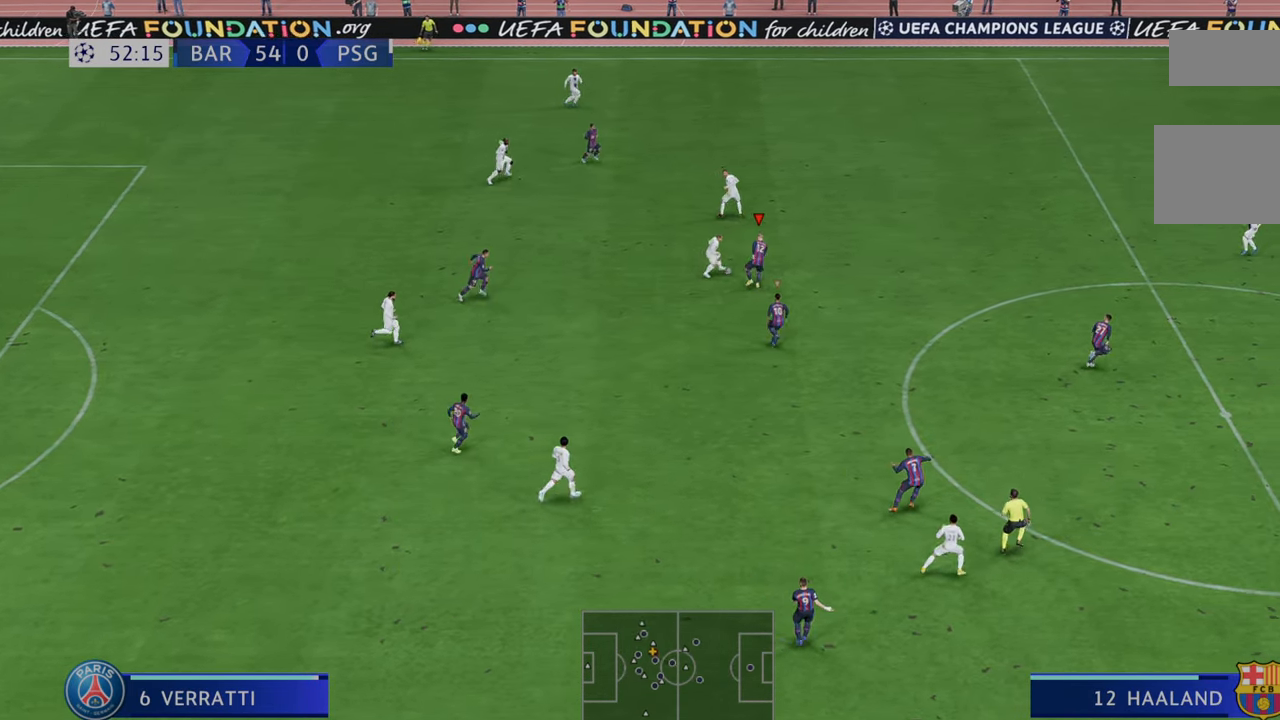
{"buttons": ["R2"], "left_stick": "right", "right_stick": "center", "events": []}
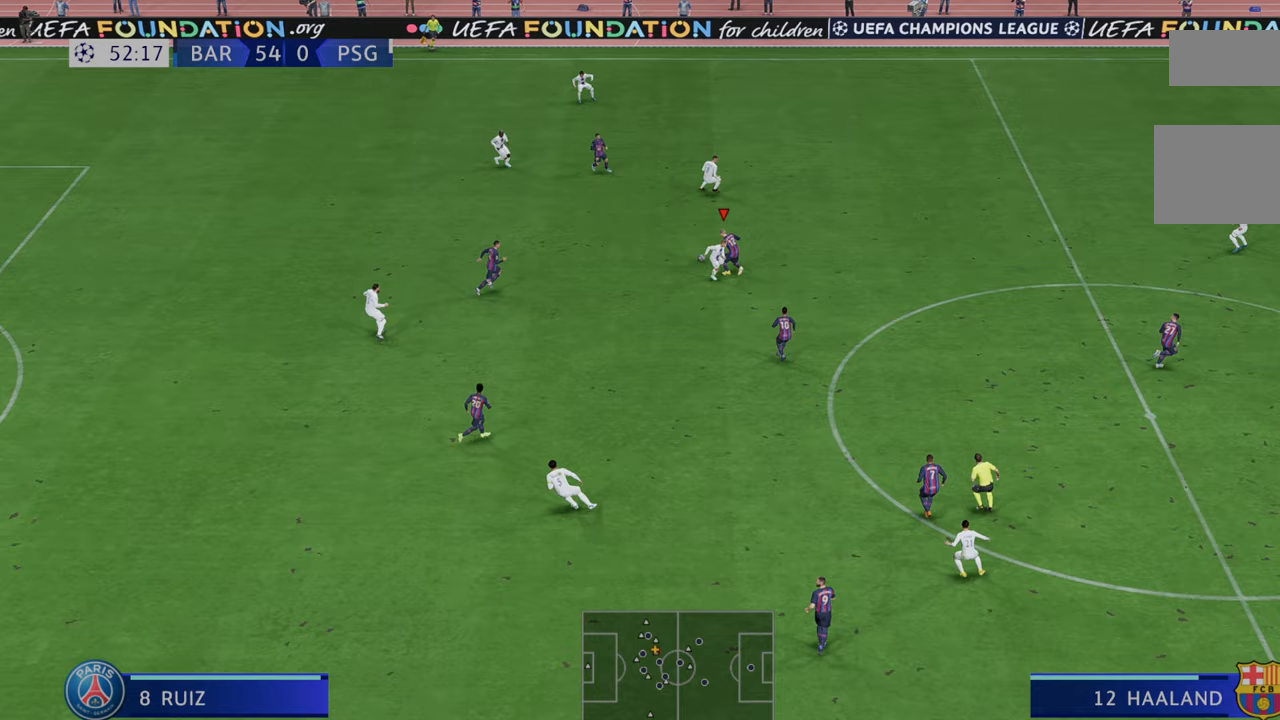
{"buttons": ["A", "R2"], "left_stick": "down", "right_stick": "center", "events": [[283, "left_stick", "down-right"], [417, "A", "down"], [483, "left_stick", "down"]]}
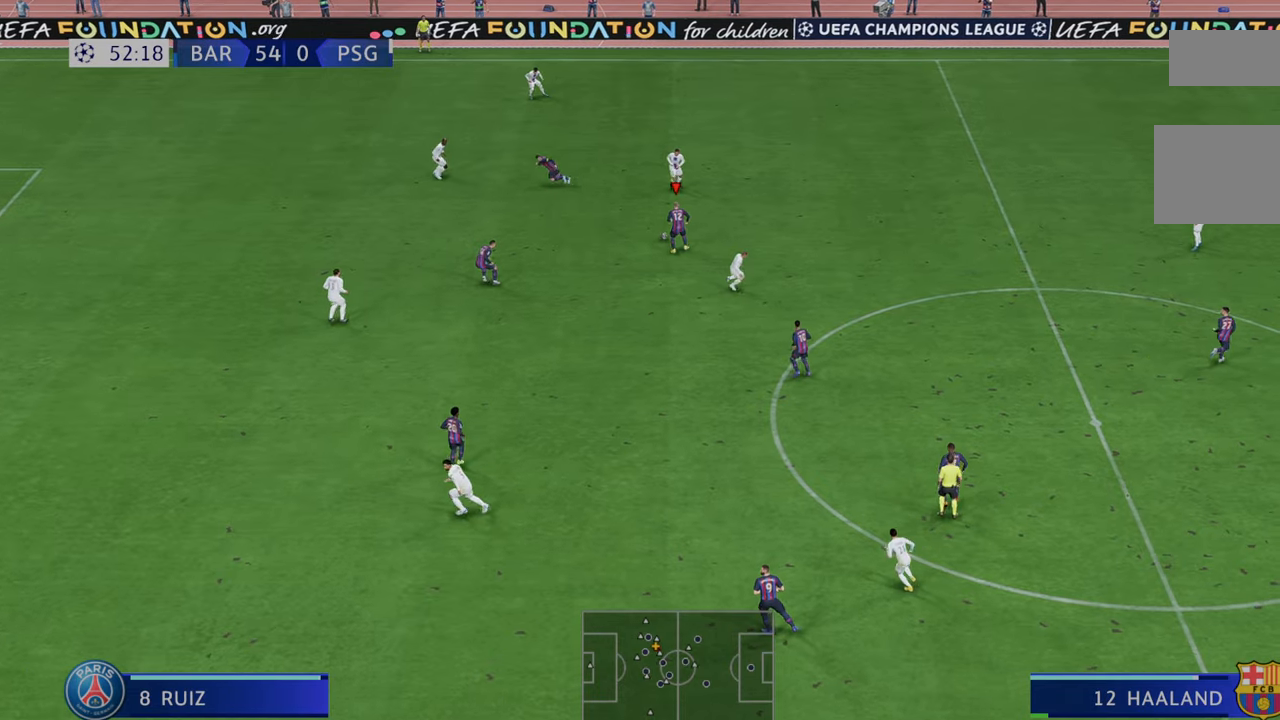
{"buttons": ["R2"], "left_stick": "down", "right_stick": "center", "events": [[50, "A", "up"]]}
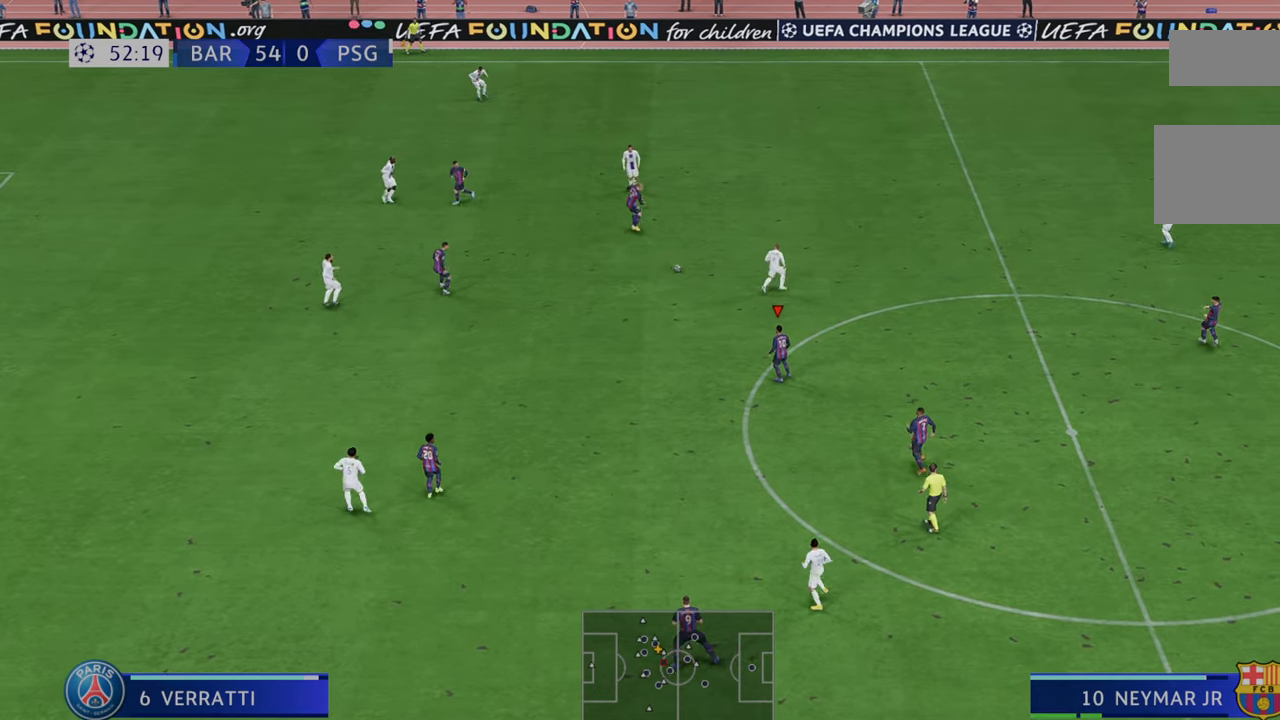
{"buttons": ["R2"], "left_stick": "center", "right_stick": "center", "events": [[383, "A", "down"], [383, "left_stick", "center"], [483, "A", "up"]]}
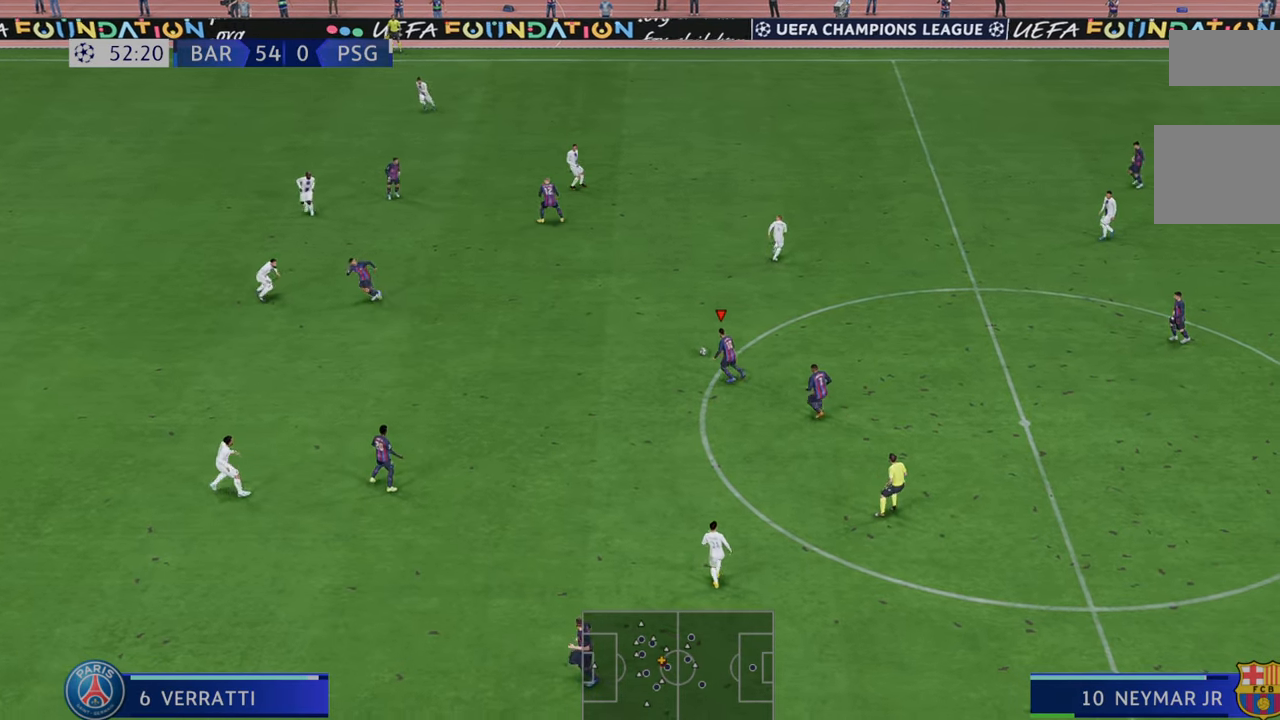
{"buttons": ["R2"], "left_stick": "center", "right_stick": "center"}
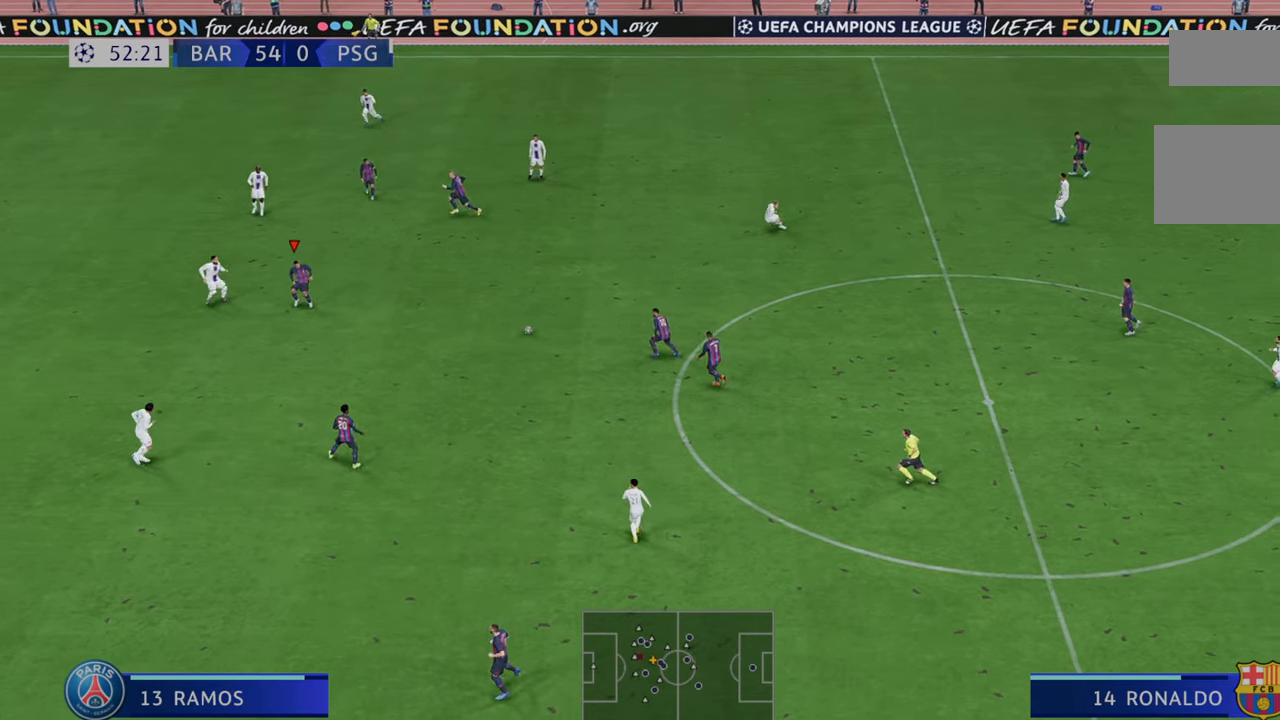
{"buttons": ["R2"], "left_stick": "down", "right_stick": "center"}
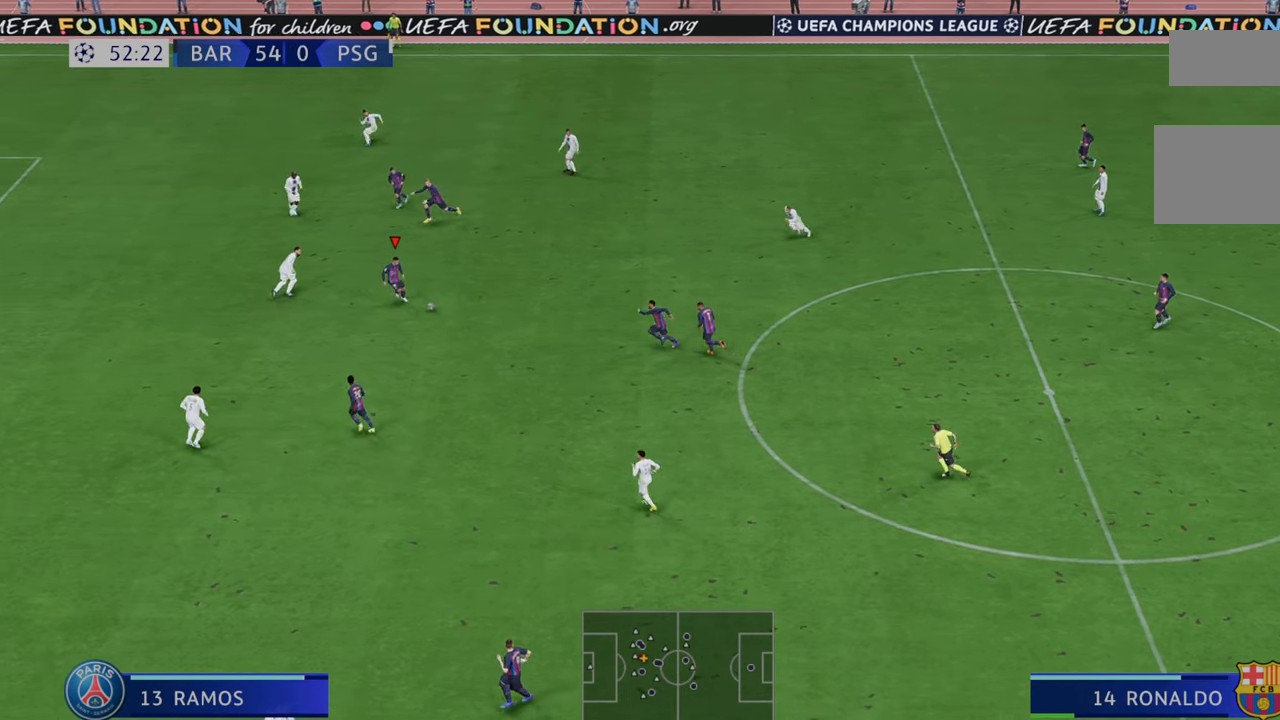
{"buttons": ["R2"], "left_stick": "down", "right_stick": "center", "events": []}
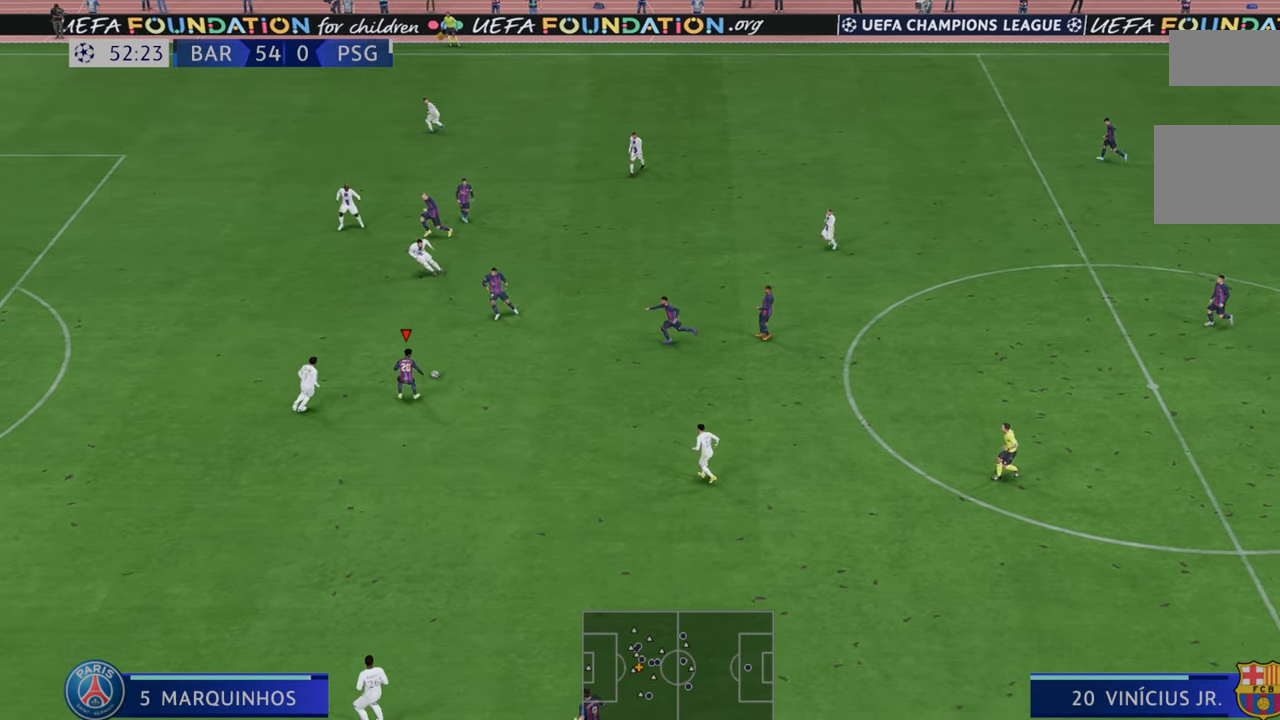
{"buttons": ["R2"], "left_stick": "center", "right_stick": "center", "events": [[67, "left_stick", "down-right"], [167, "left_stick", "down"], [433, "left_stick", "center"]]}
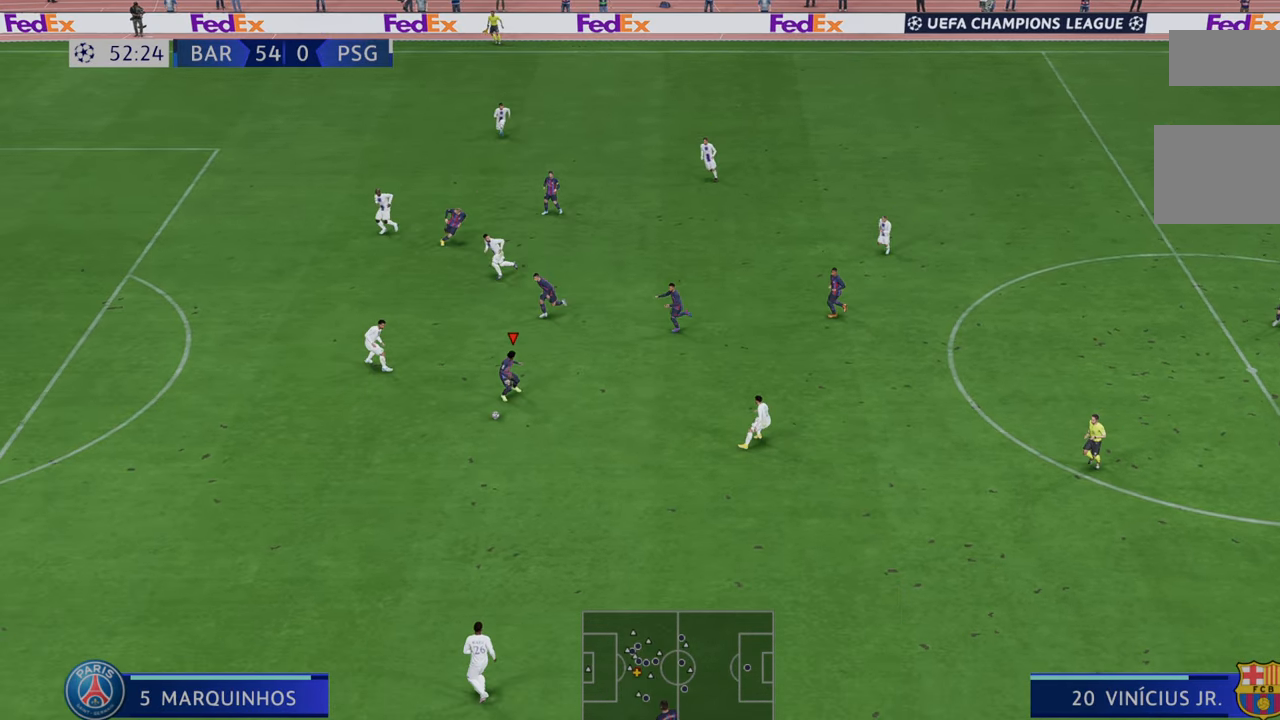
{"buttons": ["R2"], "left_stick": "center", "right_stick": "center", "events": []}
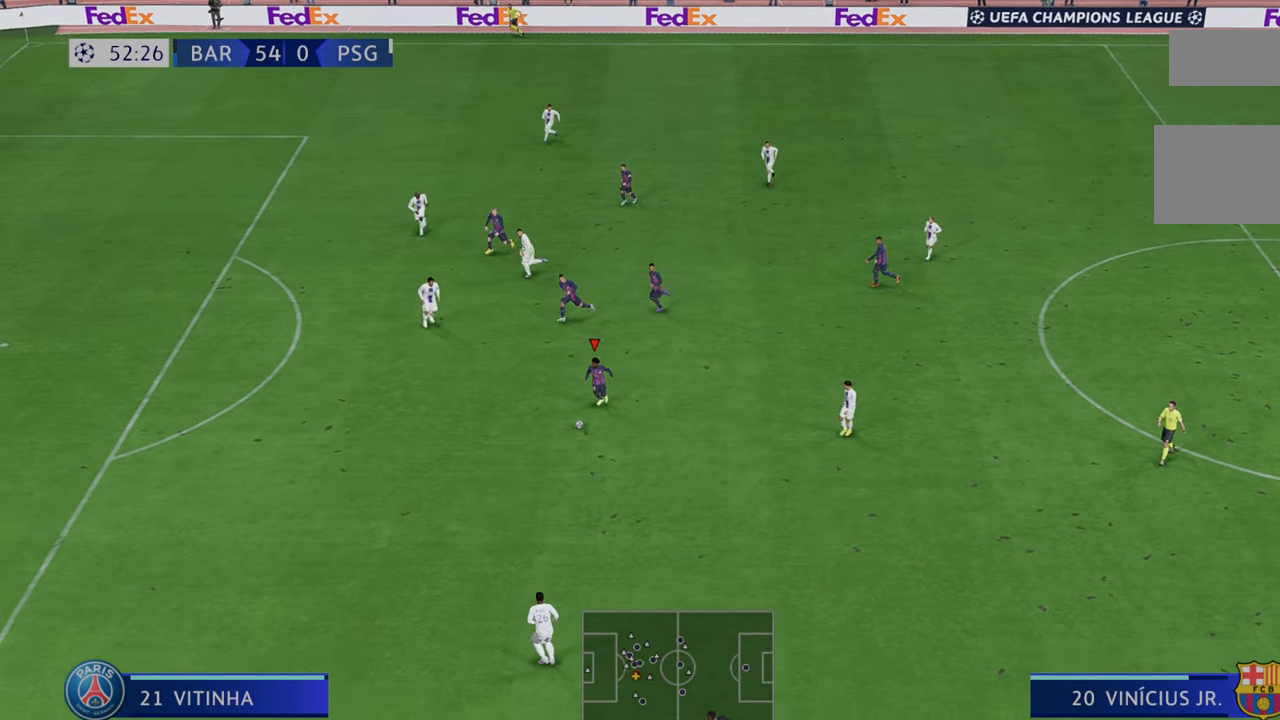
{"buttons": ["R2"], "left_stick": "center", "right_stick": "center", "events": []}
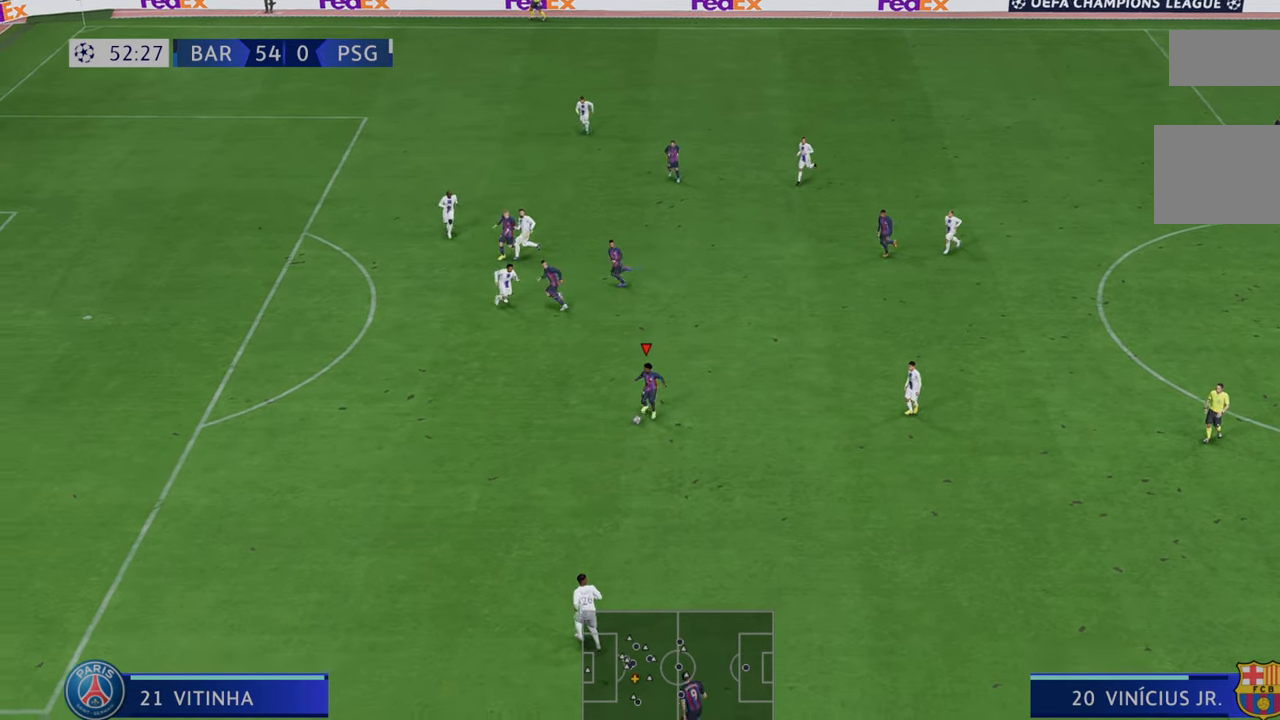
{"buttons": ["R2"], "left_stick": "center", "right_stick": "center", "events": []}
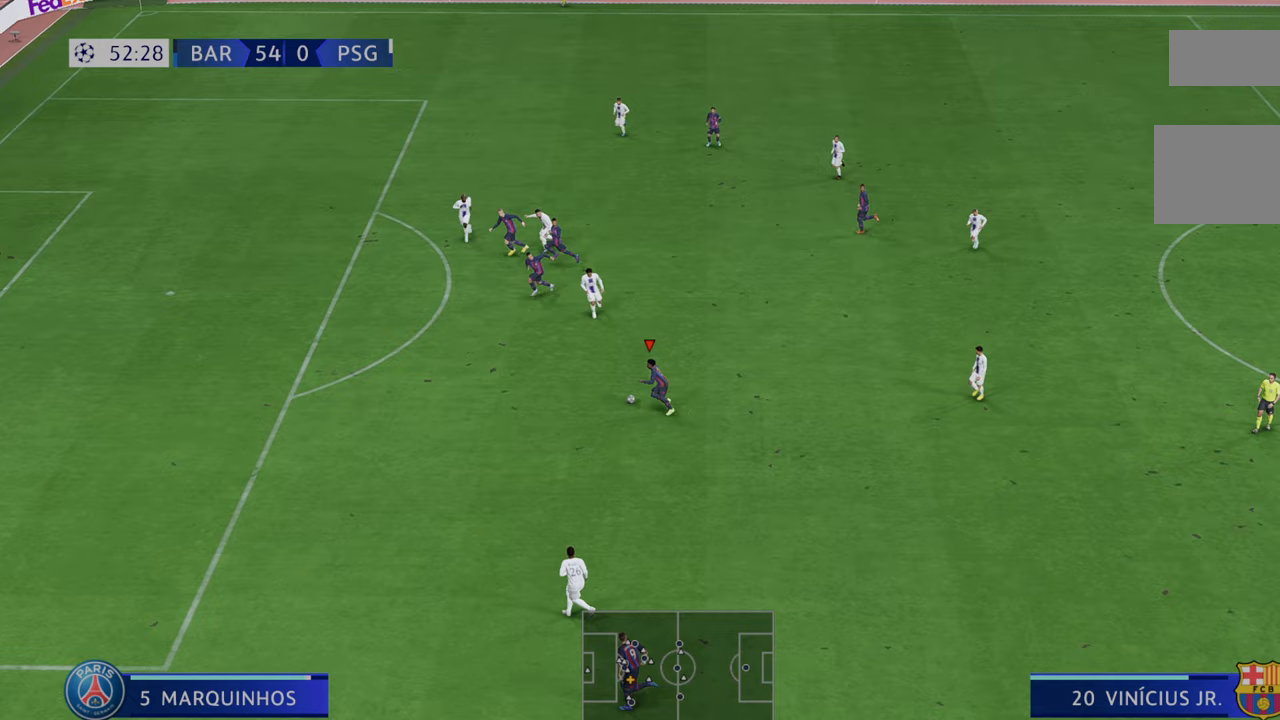
{"buttons": ["R2"], "left_stick": "center", "right_stick": "center", "events": []}
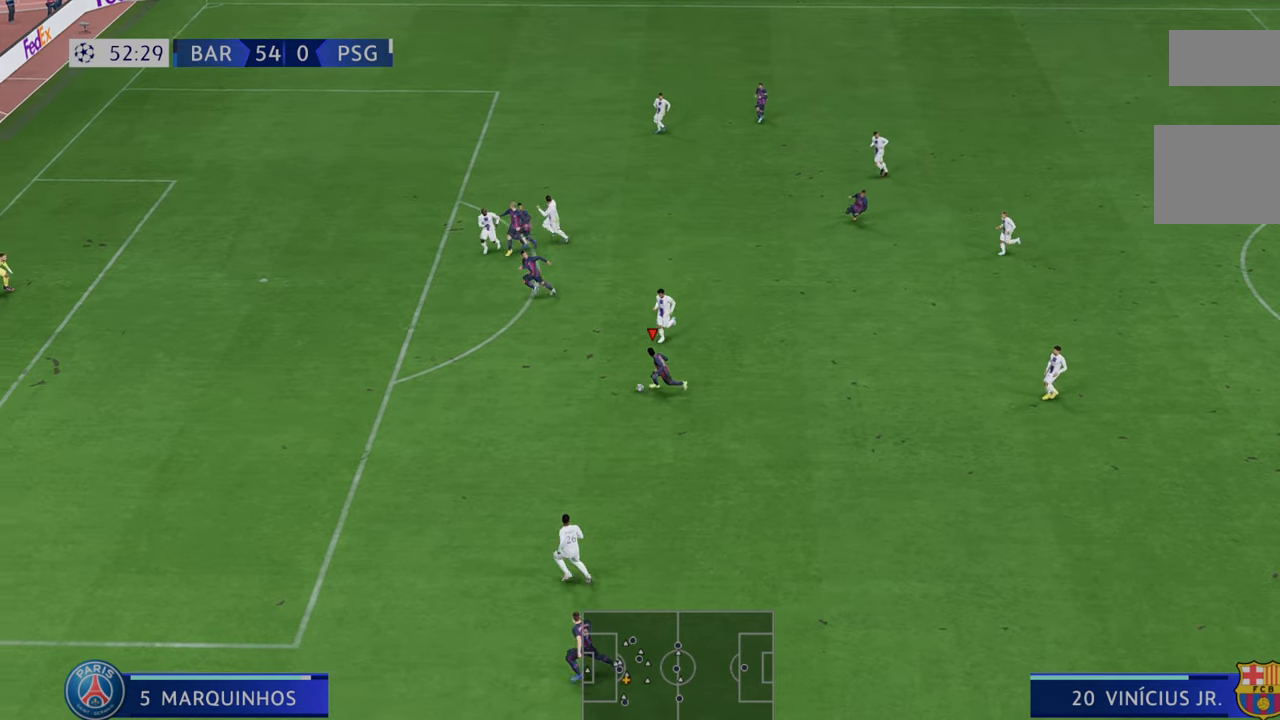
{"buttons": ["R2"], "left_stick": "center", "right_stick": "center", "events": []}